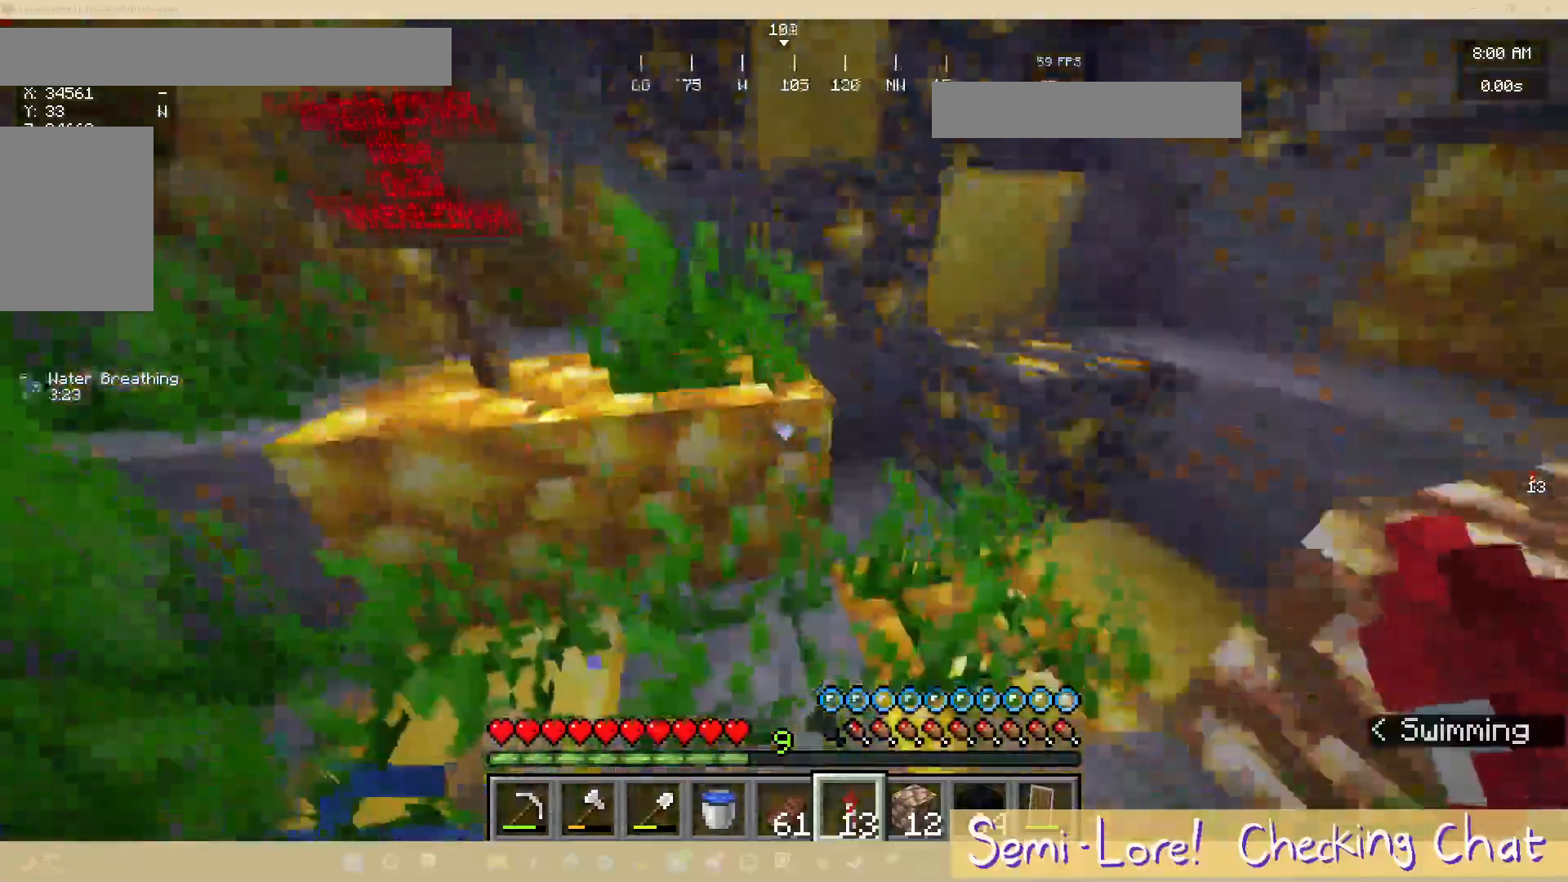
Gameplay with keyboard and mouse; each line is a JSON object with the keys and mouse buttons held at the frame after it. "events" lists presses ("down") and releases ("up") of "a", "d", "s", "w", "mouse_left" and "mouse_right" between this image and that frame as [ms after this image, input, new state], when the widget could be followed in between. "mouse_left", "mouse_right" = the "left", "right" buttons of the "mouse" list. No other keys are recorded. Fast repeated clicks can show as one long hold. Mouse movement is not recorded.
{"keys": [], "mouse": [], "events": [[133, "s", "down"], [317, "s", "up"]]}
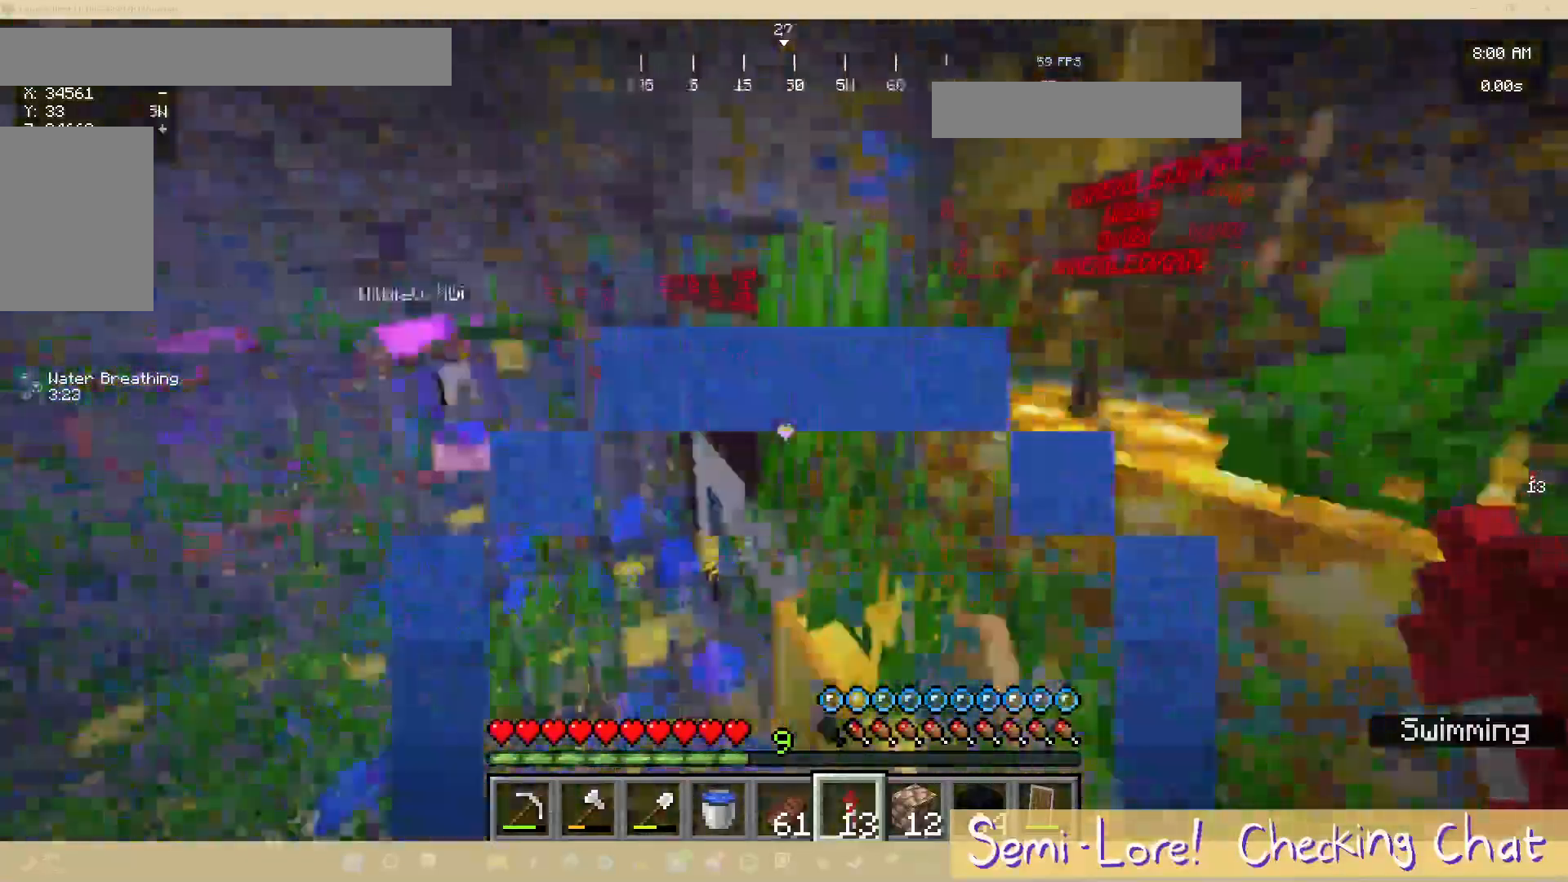
{"keys": [], "mouse": [], "events": []}
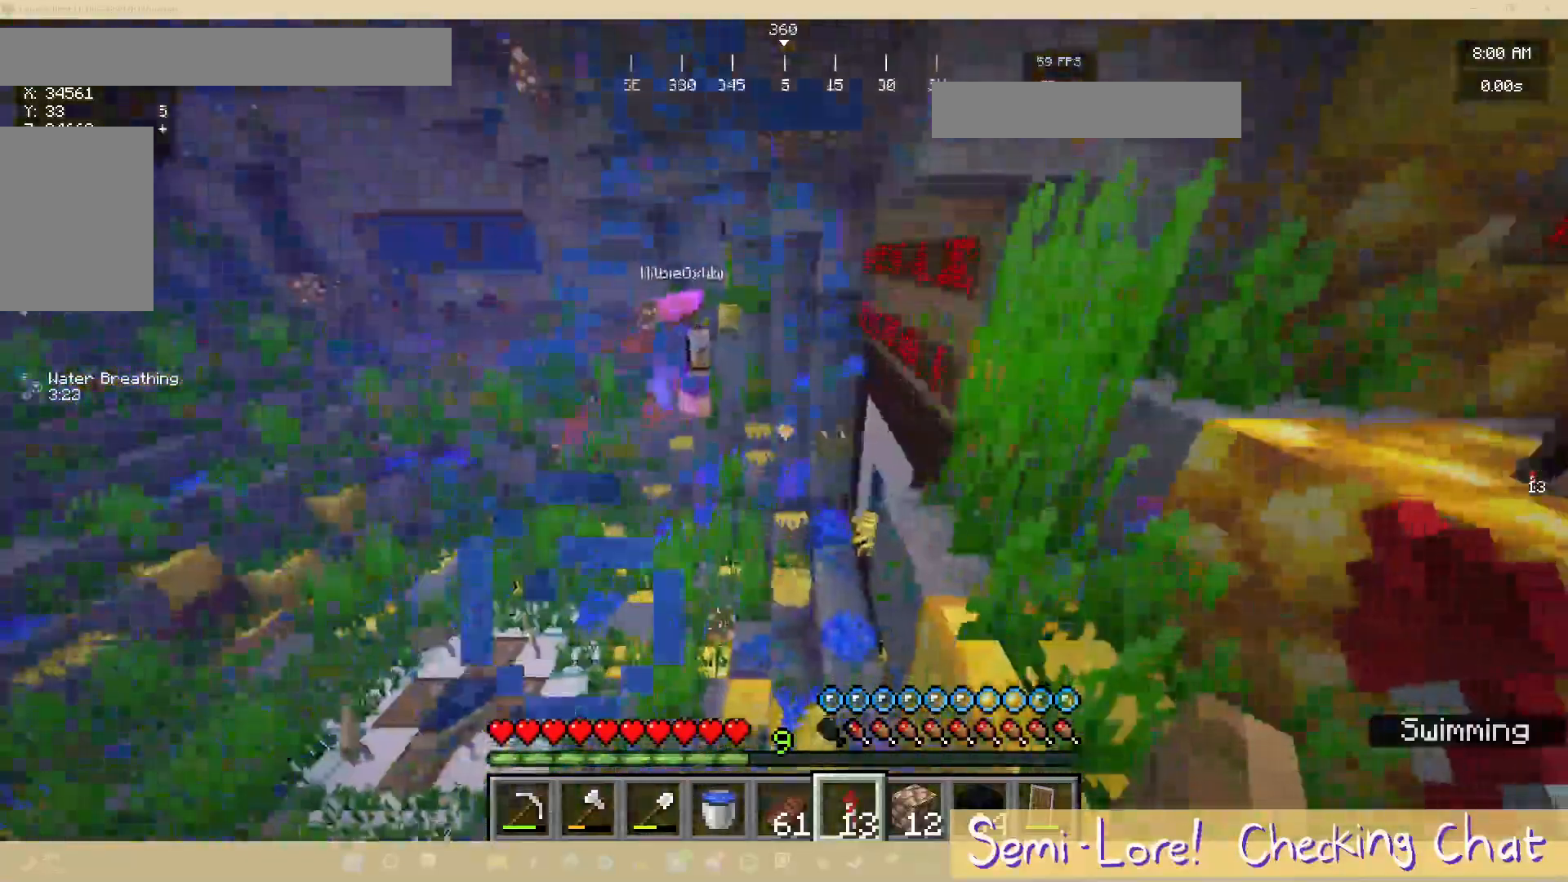
{"keys": ["a", "w"], "mouse": [], "events": [[33, "w", "down"], [400, "a", "down"]]}
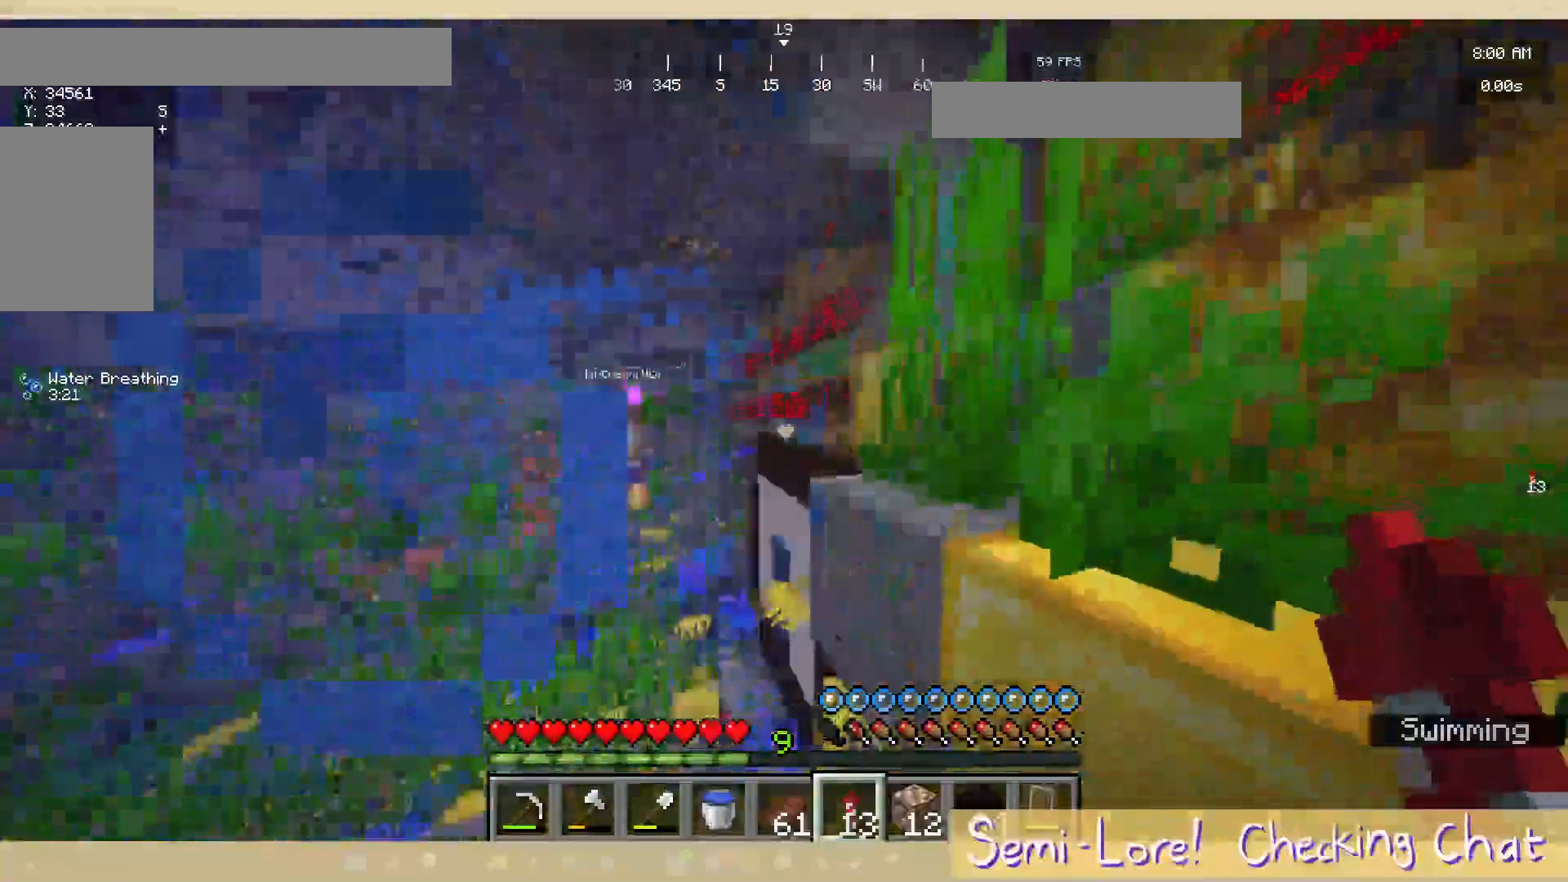
{"keys": ["a", "w"], "mouse": [], "events": []}
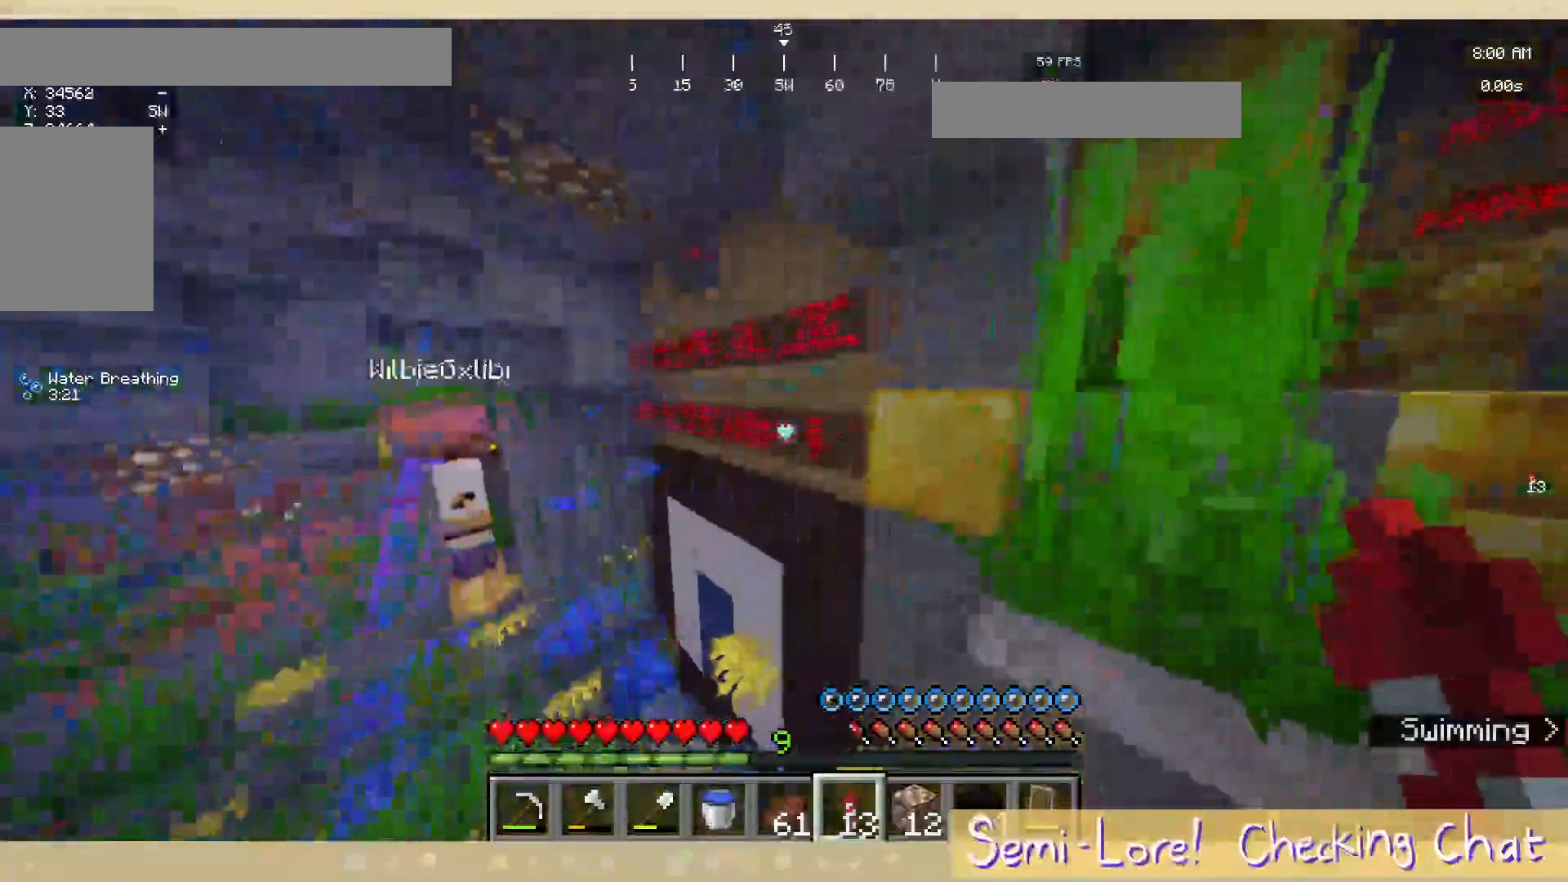
{"keys": ["a"], "mouse": [], "events": [[133, "w", "up"]]}
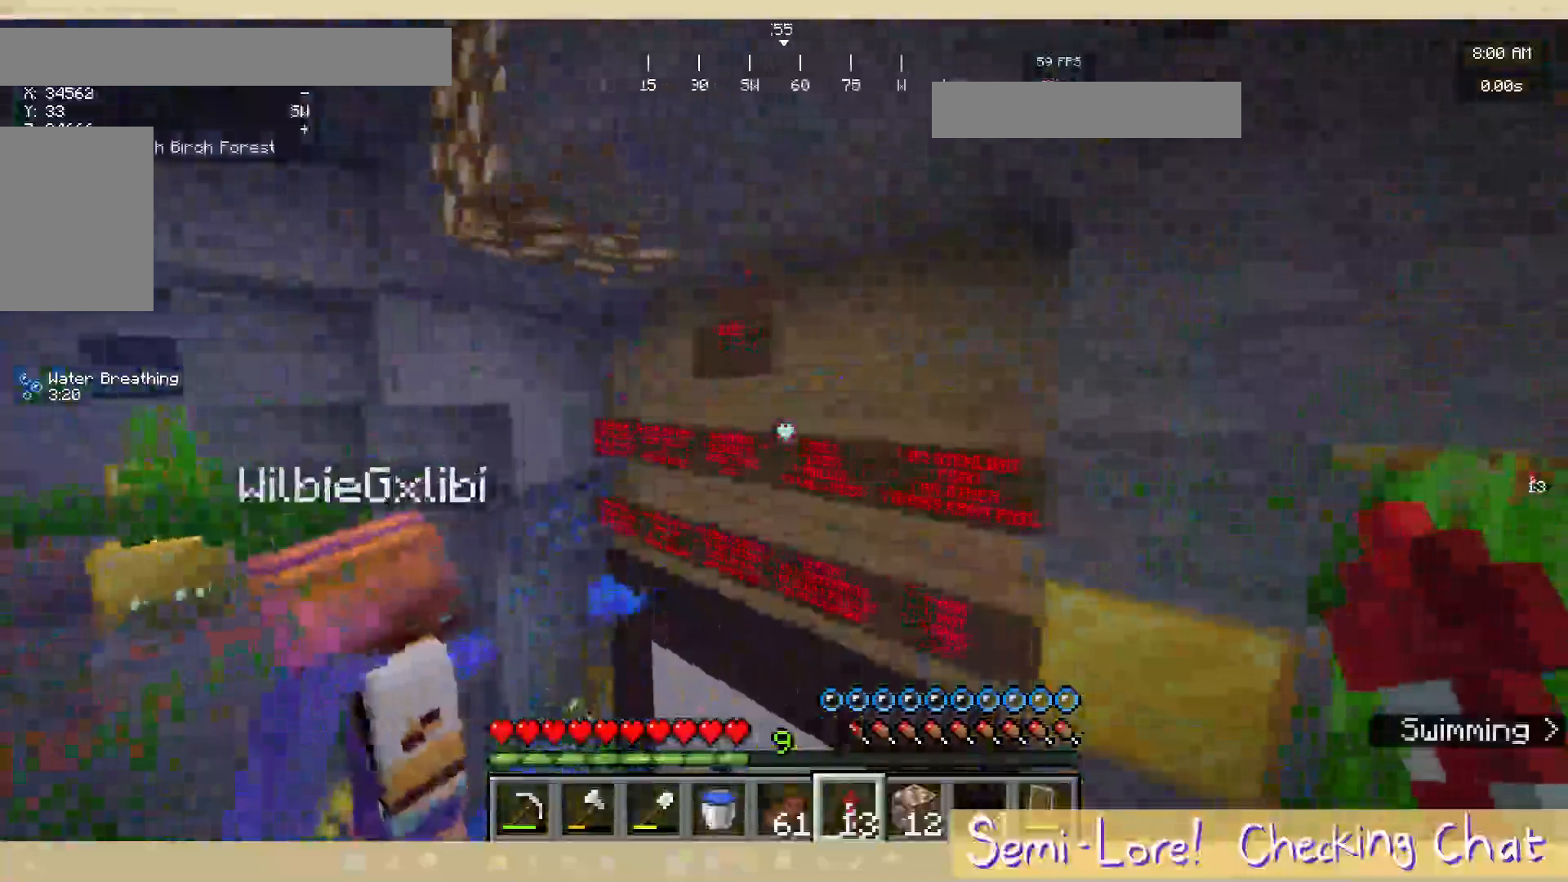
{"keys": ["a"], "mouse": [], "events": [[167, "w", "down"], [417, "w", "up"]]}
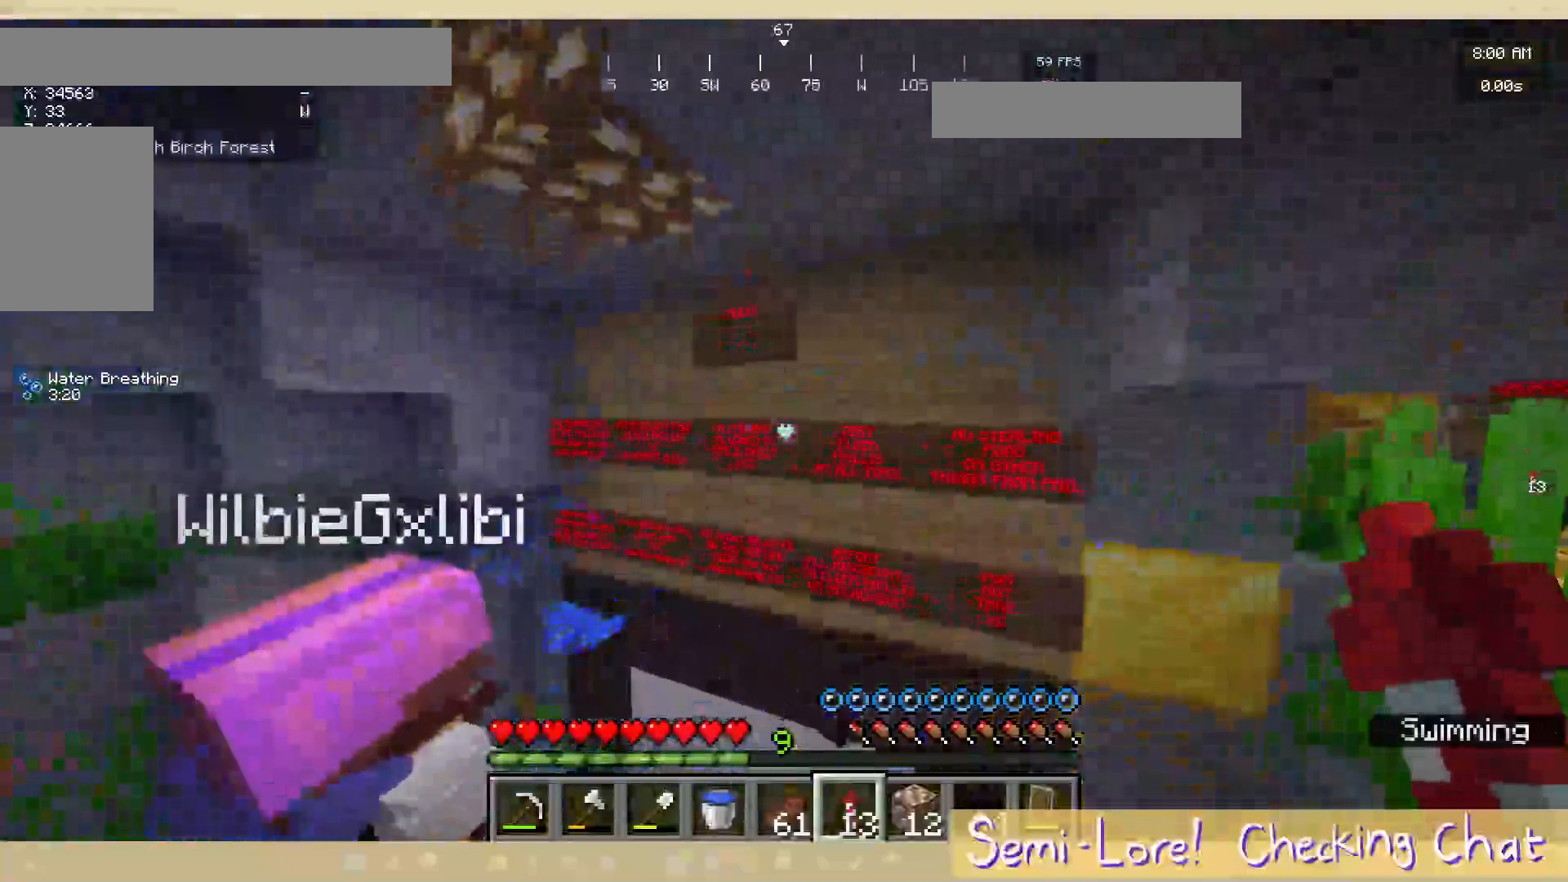
{"keys": [], "mouse": [], "events": [[450, "a", "up"]]}
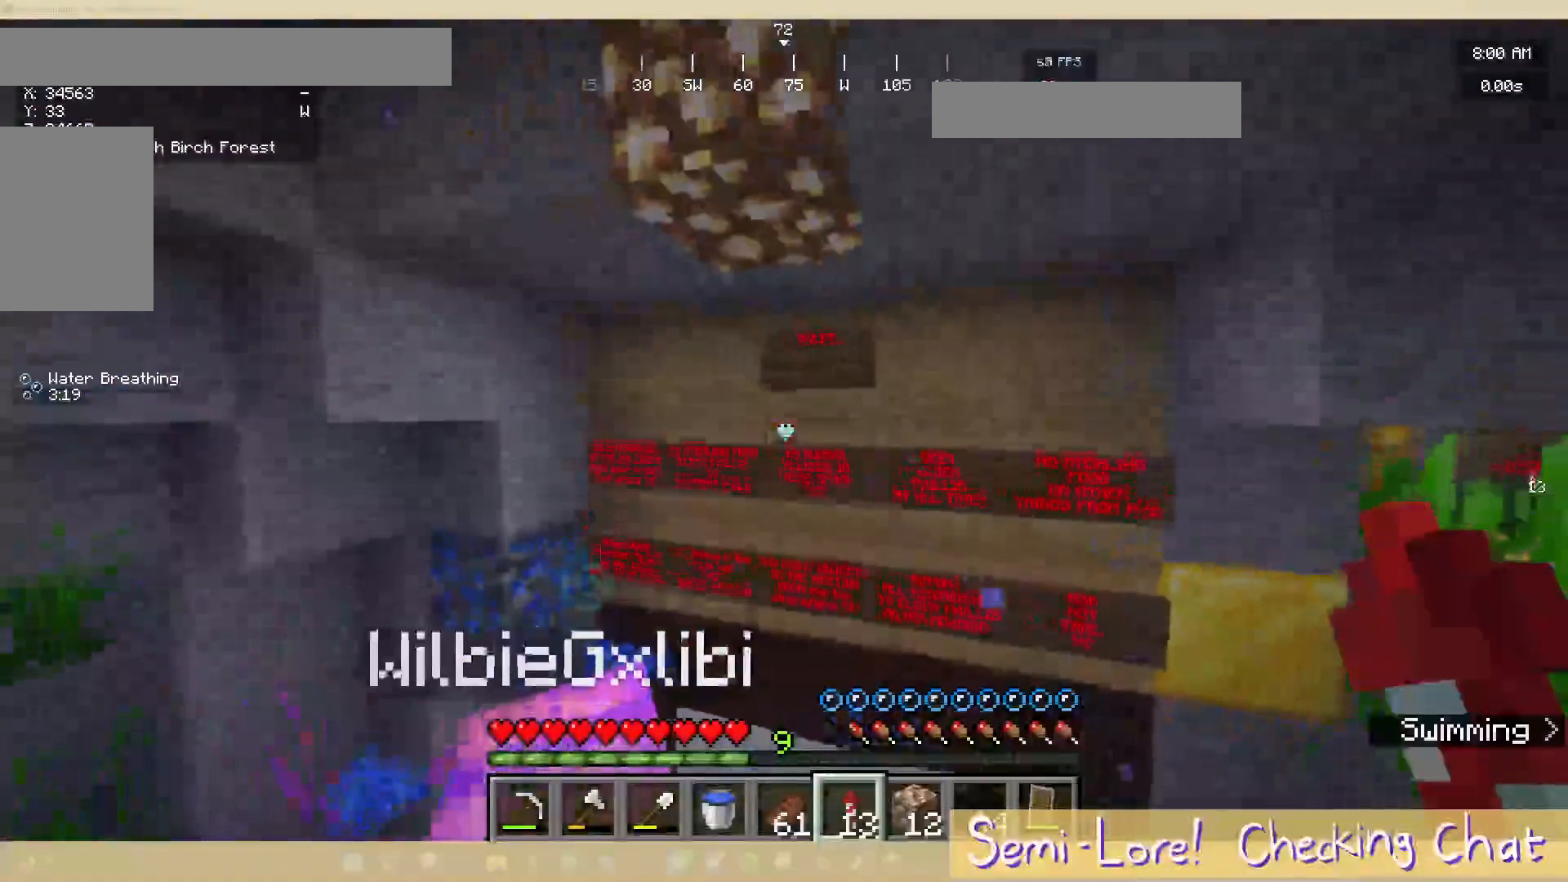
{"keys": ["a"], "mouse": [], "events": [[150, "a", "down"]]}
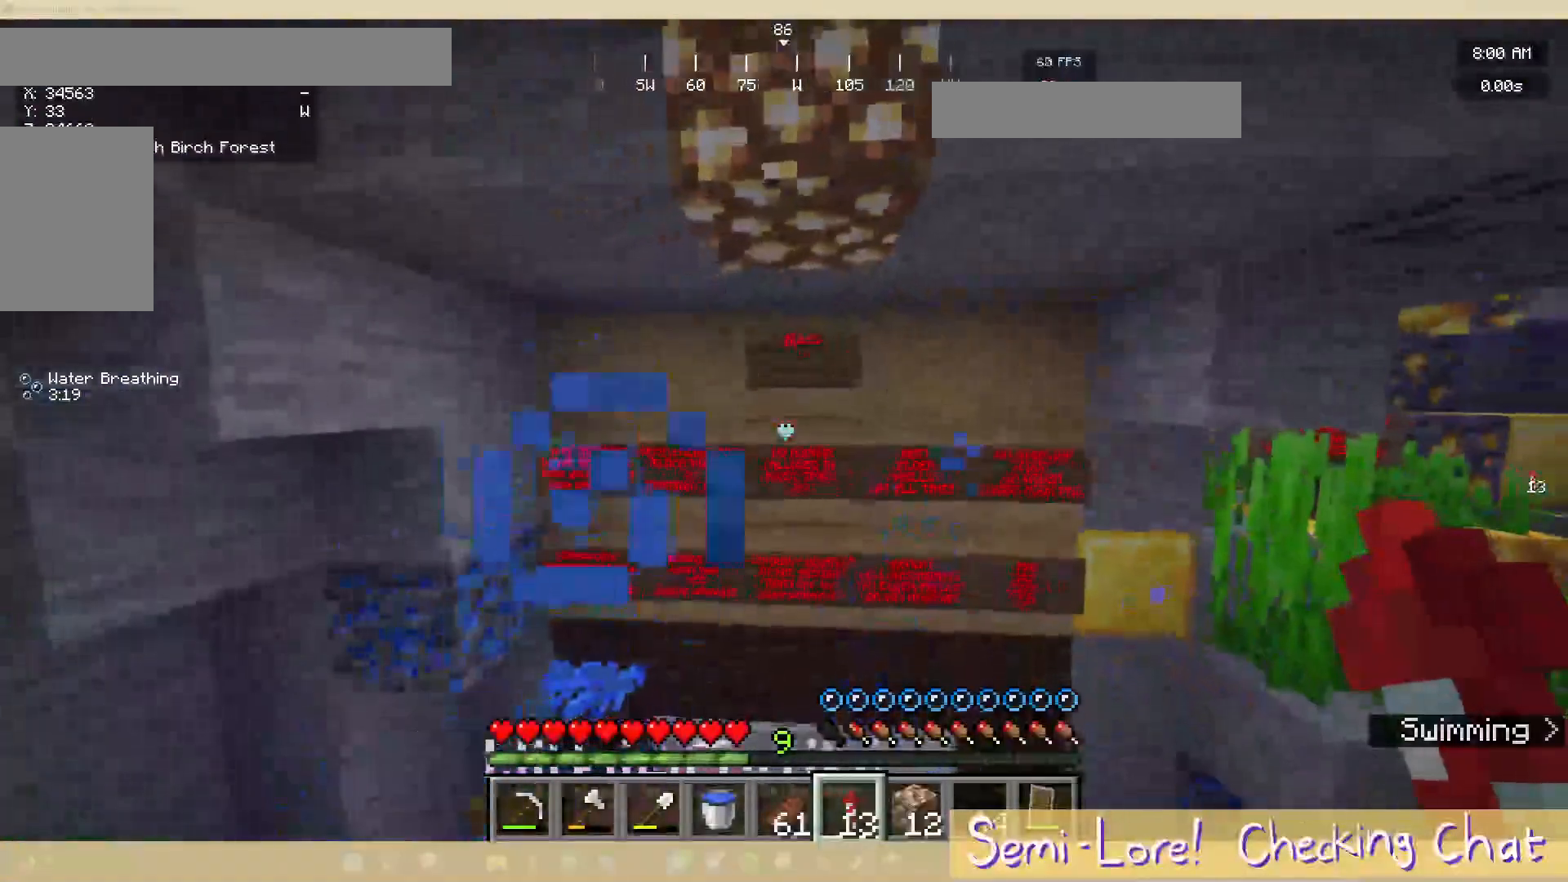
{"keys": ["w"], "mouse": [], "events": [[300, "w", "down"], [417, "a", "up"]]}
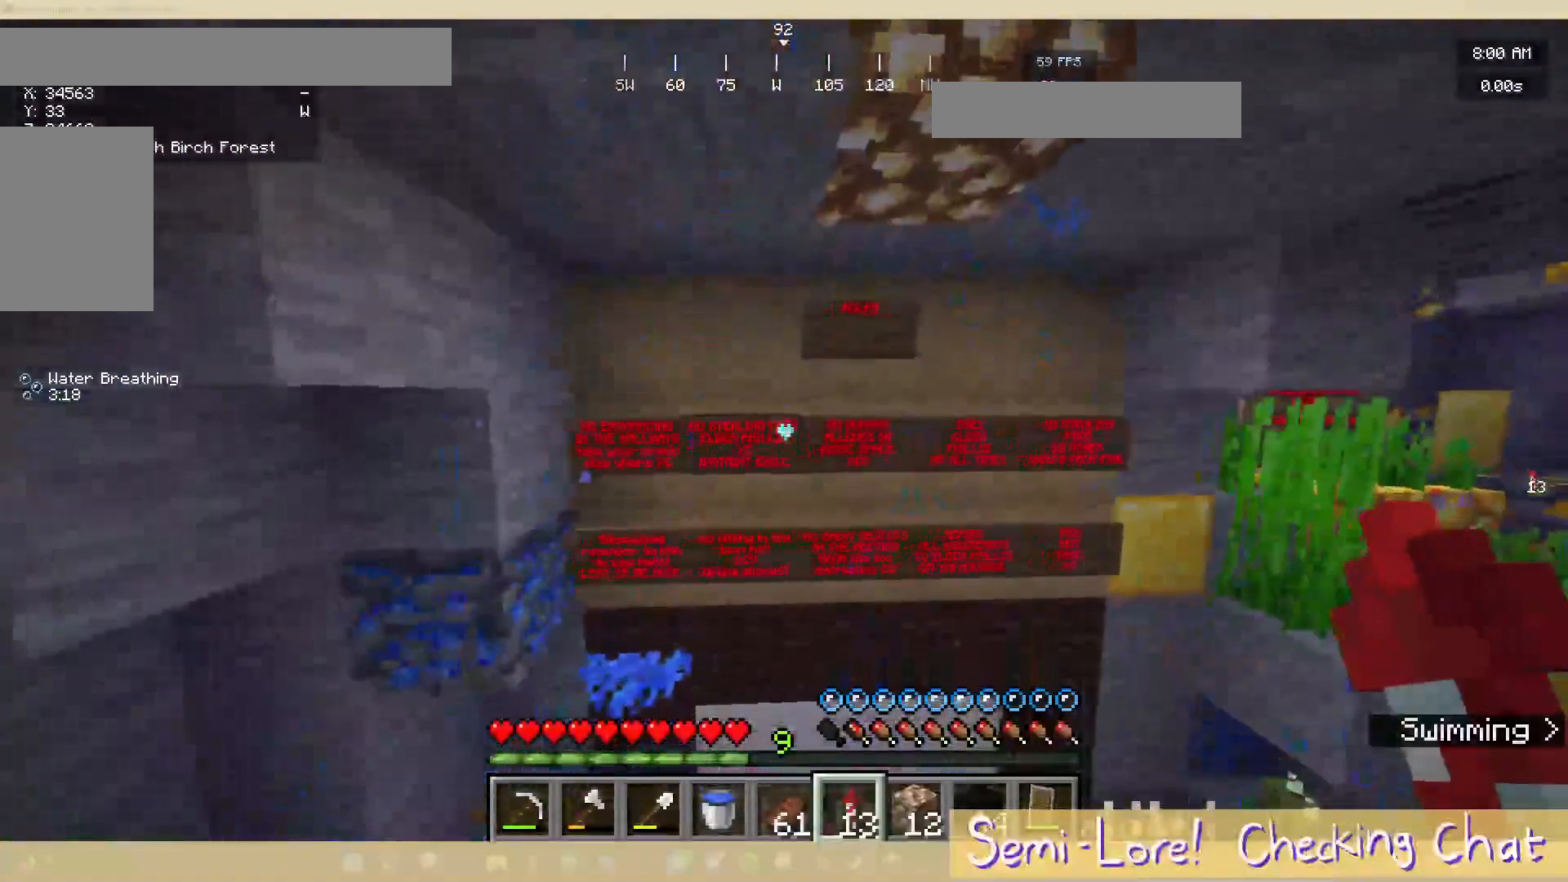
{"keys": [], "mouse": [], "events": [[33, "w", "up"]]}
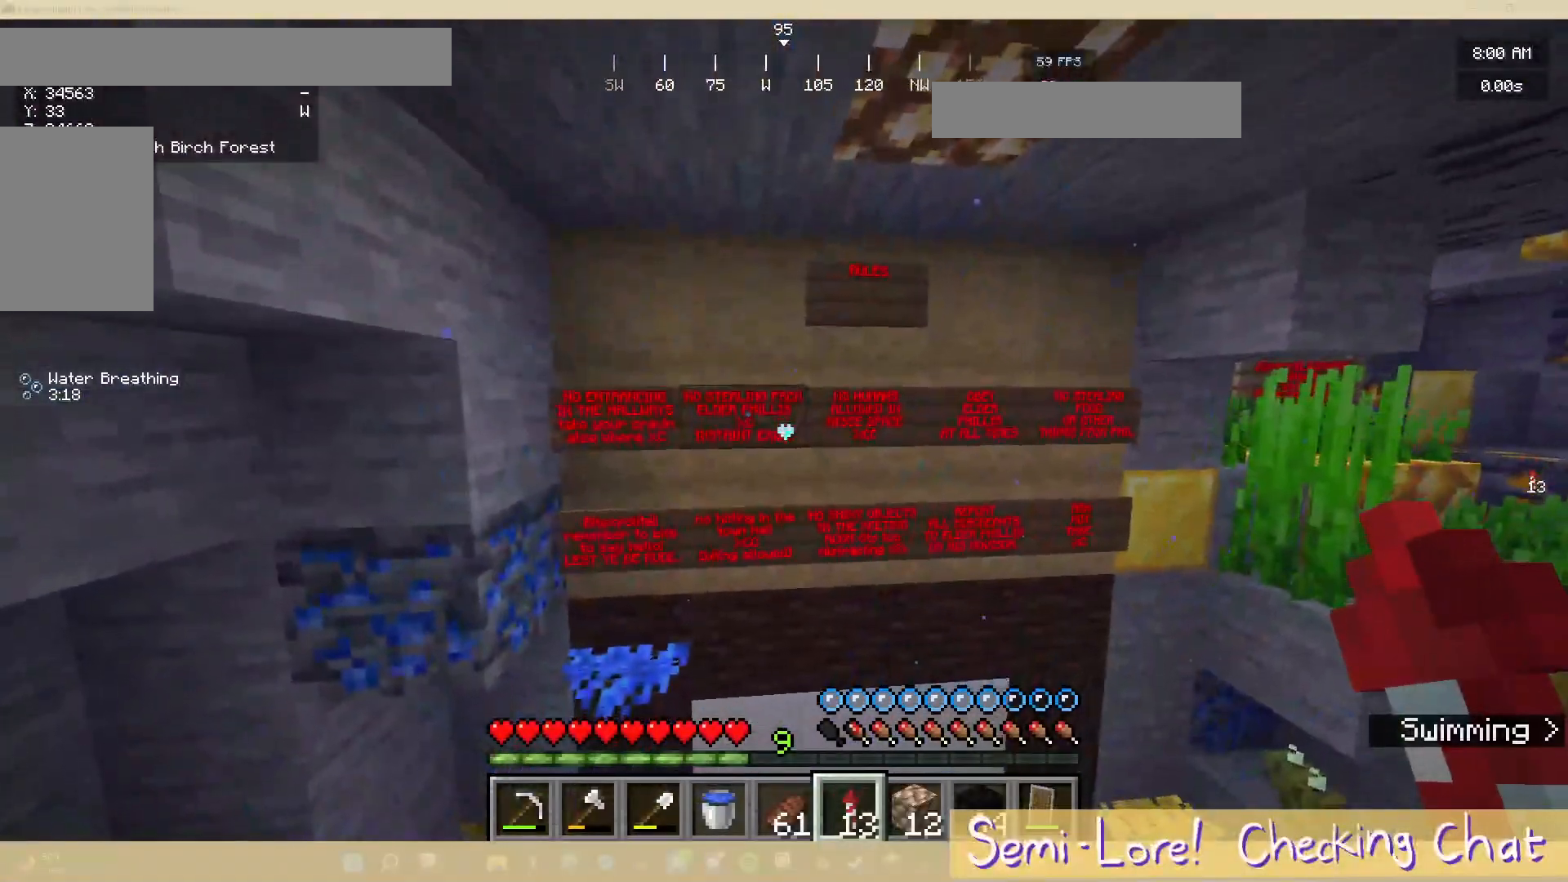
{"keys": [], "mouse": [], "events": []}
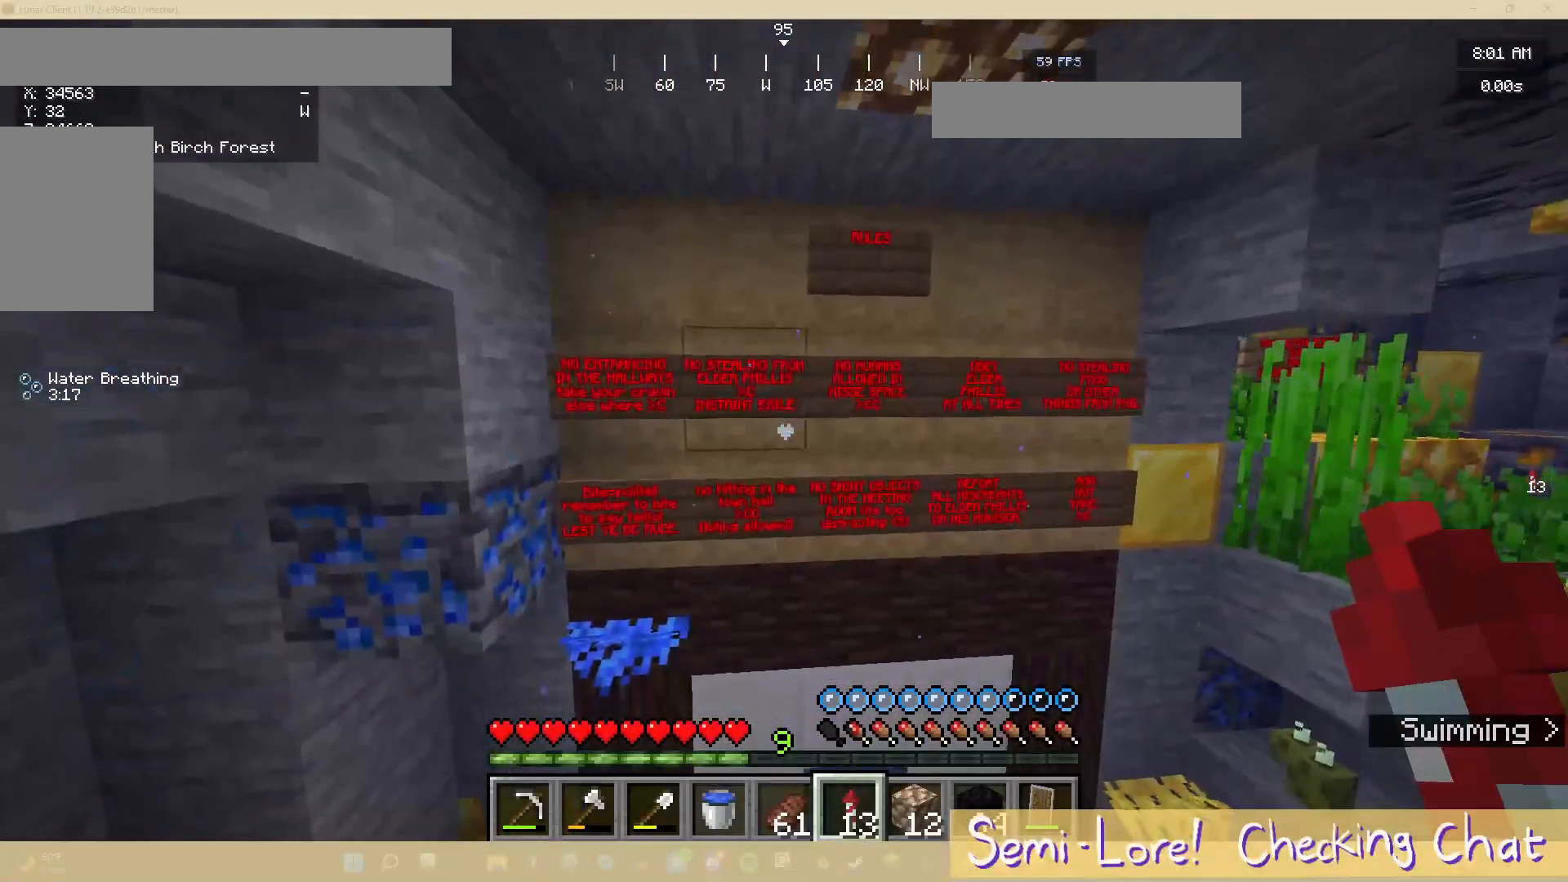
{"keys": [], "mouse": [], "events": [[100, "w", "down"], [267, "w", "up"]]}